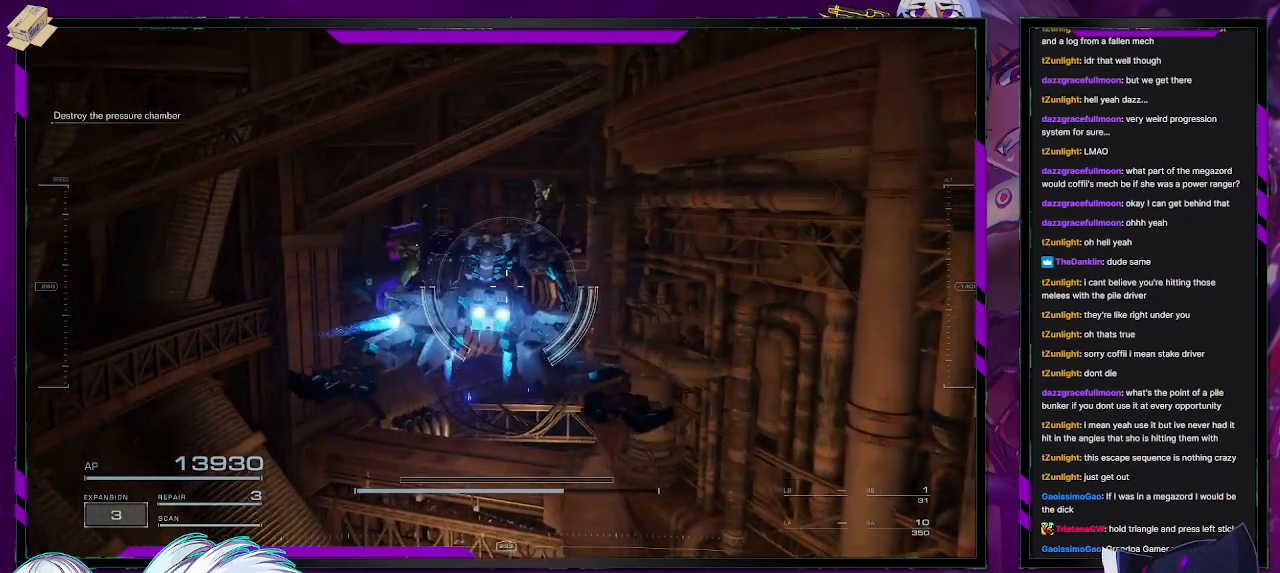
Gameplay with a controller (Xbox layout); each line is a JSON object with the inputs held at the frame after it. "events" lists button and stick changes between this image and that frame as [ms after this image, input, new state], when the widget could be followed in between.
{"buttons": [], "left_stick": "up-left", "right_stick": "center", "events": [[250, "right_stick", "right"], [317, "left_stick", "up-left"], [383, "right_stick", "center"]]}
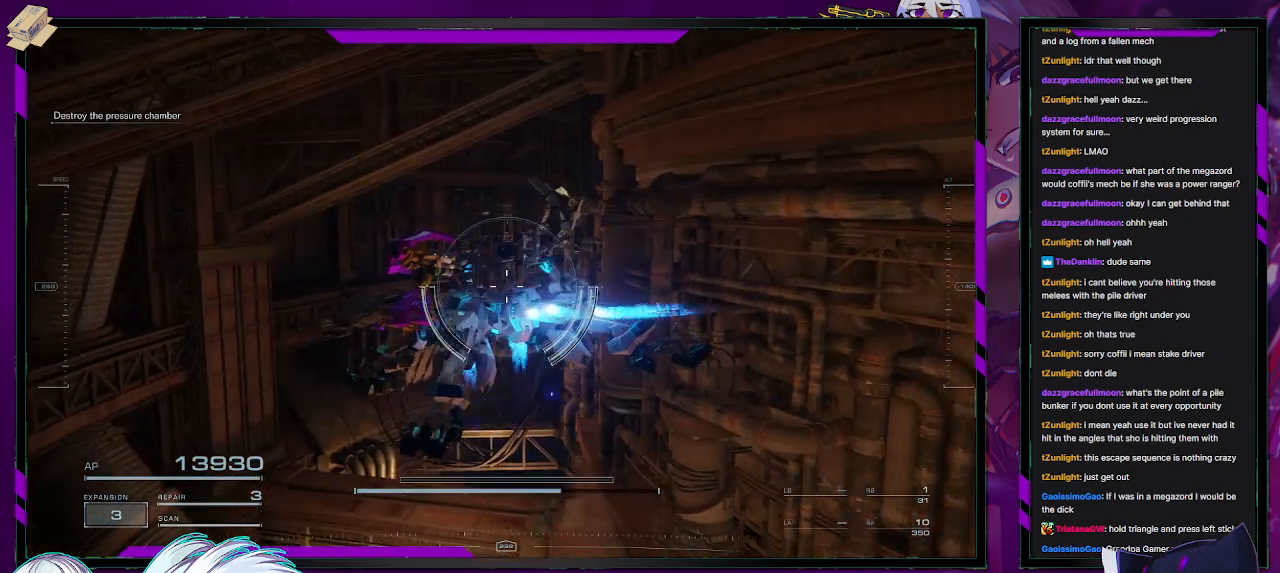
{"buttons": [], "left_stick": "up-left", "right_stick": "center", "events": []}
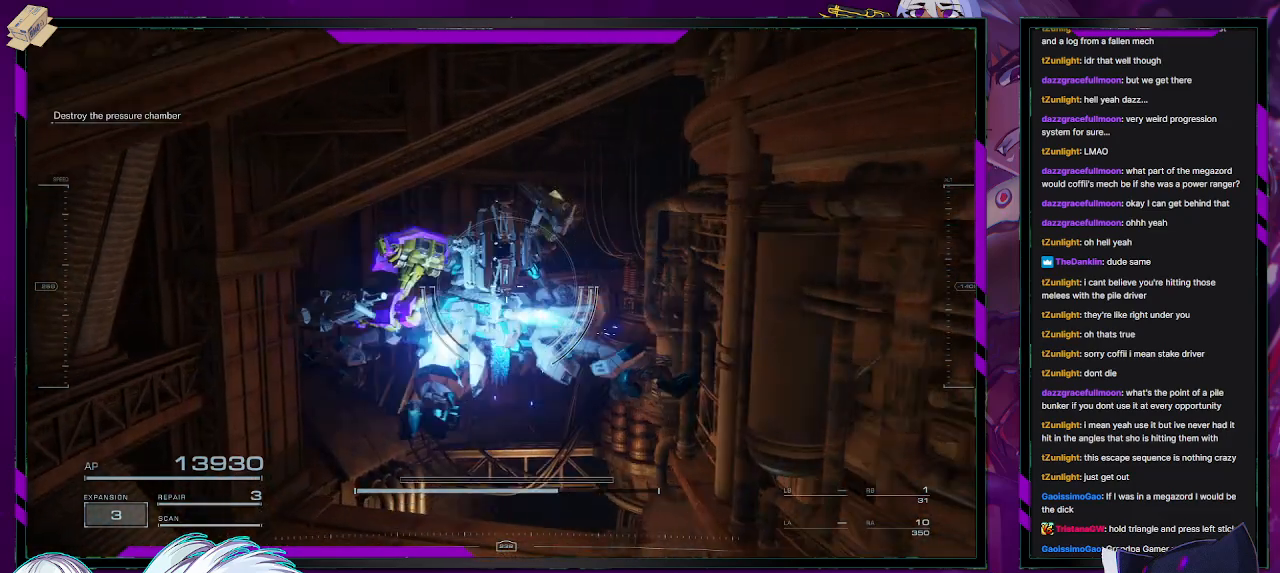
{"buttons": [], "left_stick": "up", "right_stick": "center", "events": [[167, "left_stick", "up"]]}
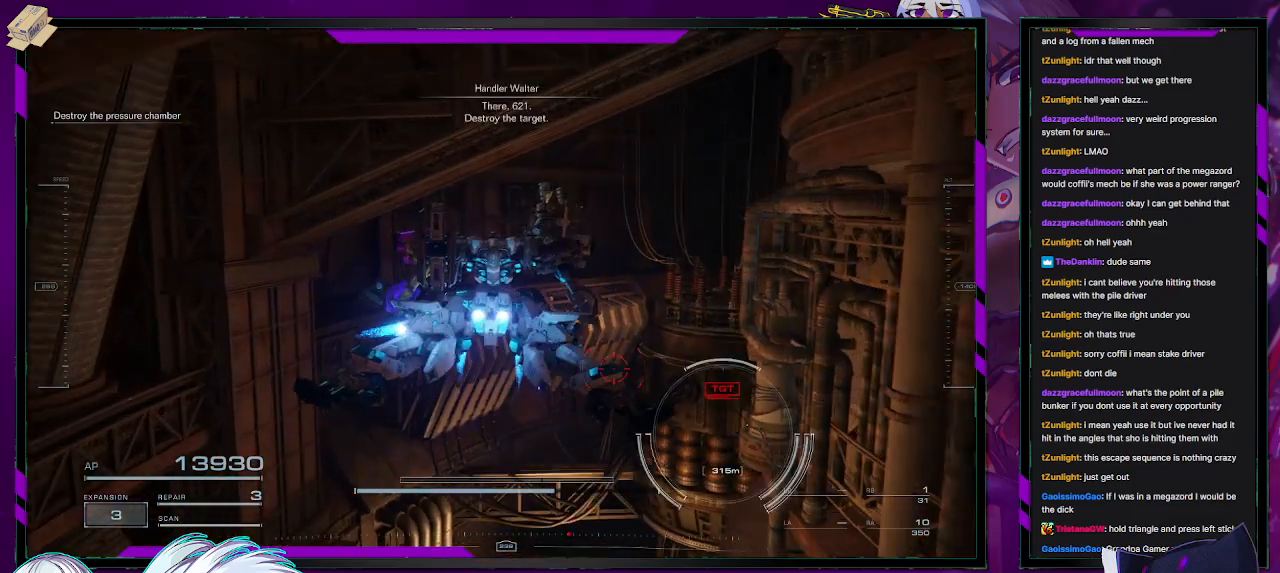
{"buttons": [], "left_stick": "up-right", "right_stick": "center", "events": [[17, "Y", "down"], [133, "R2", "down"], [150, "left_stick", "center"], [317, "R2", "up"], [450, "left_stick", "up-right"], [500, "Y", "up"]]}
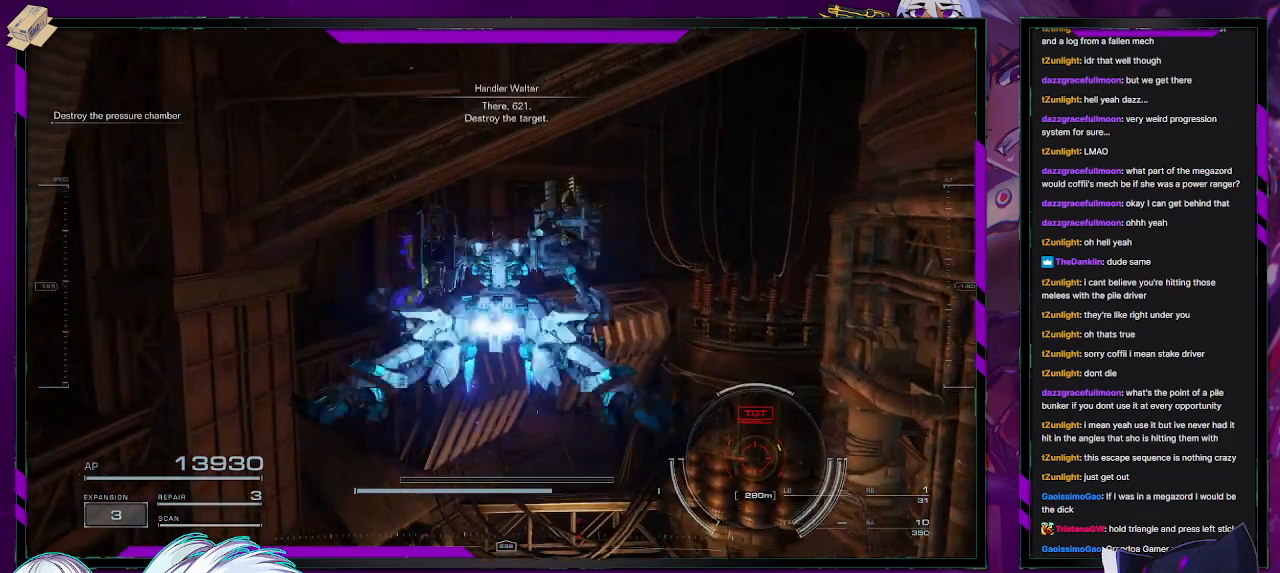
{"buttons": [], "left_stick": "center", "right_stick": "center", "events": [[233, "left_stick", "center"], [250, "right_stick", "down-right"], [500, "right_stick", "center"]]}
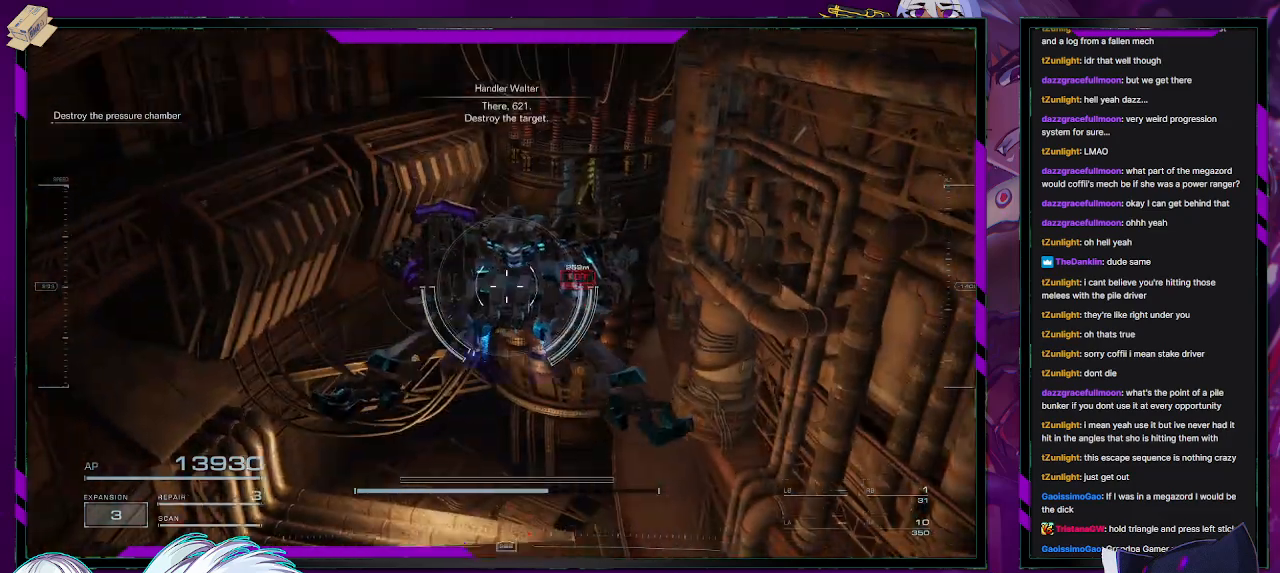
{"buttons": [], "left_stick": "center", "right_stick": "center", "events": []}
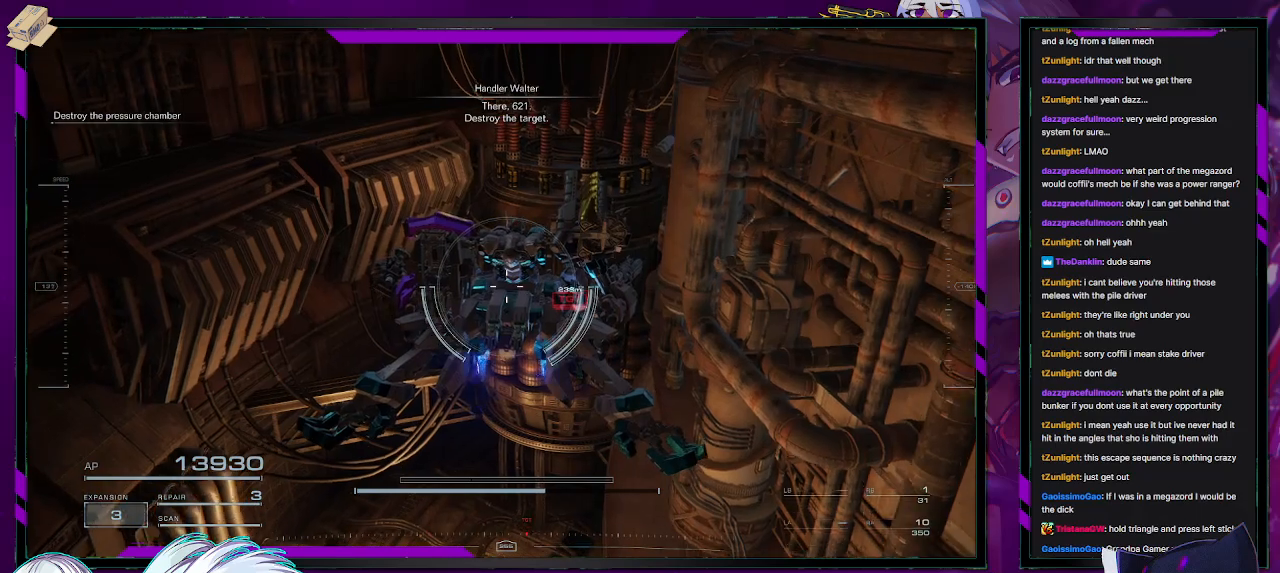
{"buttons": [], "left_stick": "down", "right_stick": "center", "events": [[50, "R2", "down"], [117, "R2", "up"], [133, "left_stick", "down"]]}
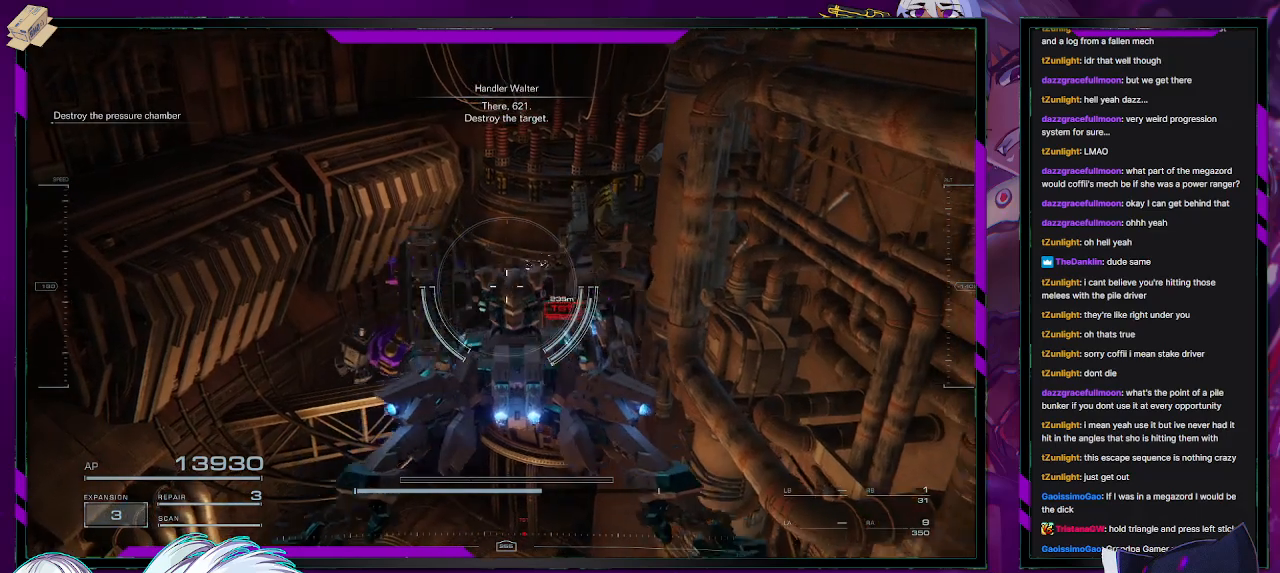
{"buttons": [], "left_stick": "center", "right_stick": "center", "events": [[483, "left_stick", "center"]]}
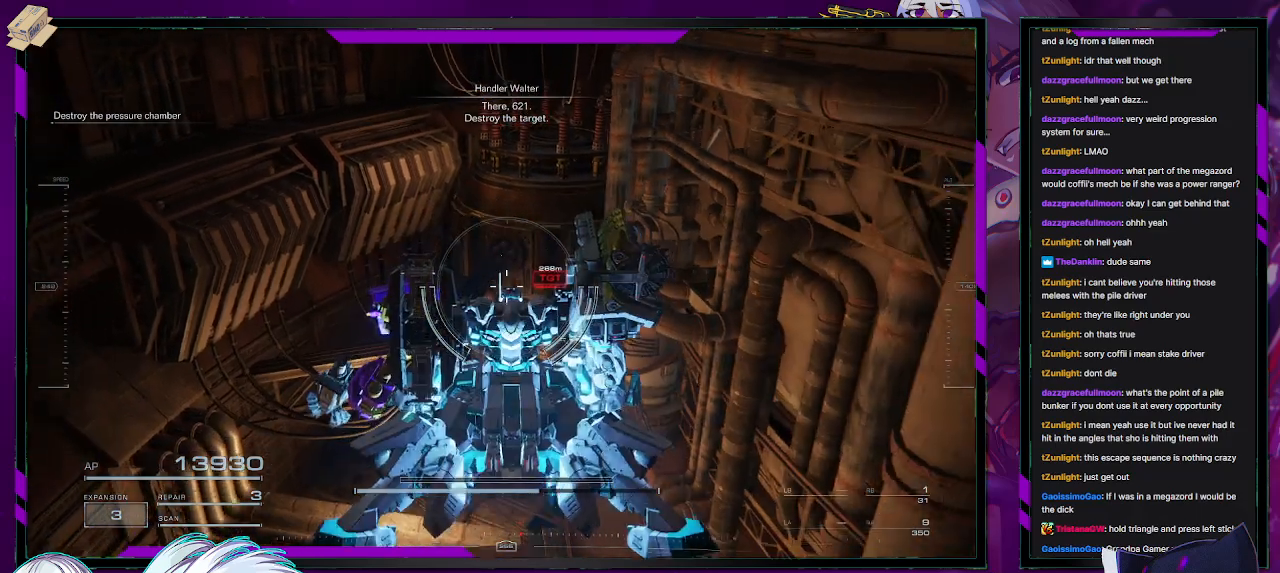
{"buttons": [], "left_stick": "up-left", "right_stick": "center", "events": [[67, "left_stick", "up-left"], [150, "right_stick", "down"], [333, "right_stick", "center"]]}
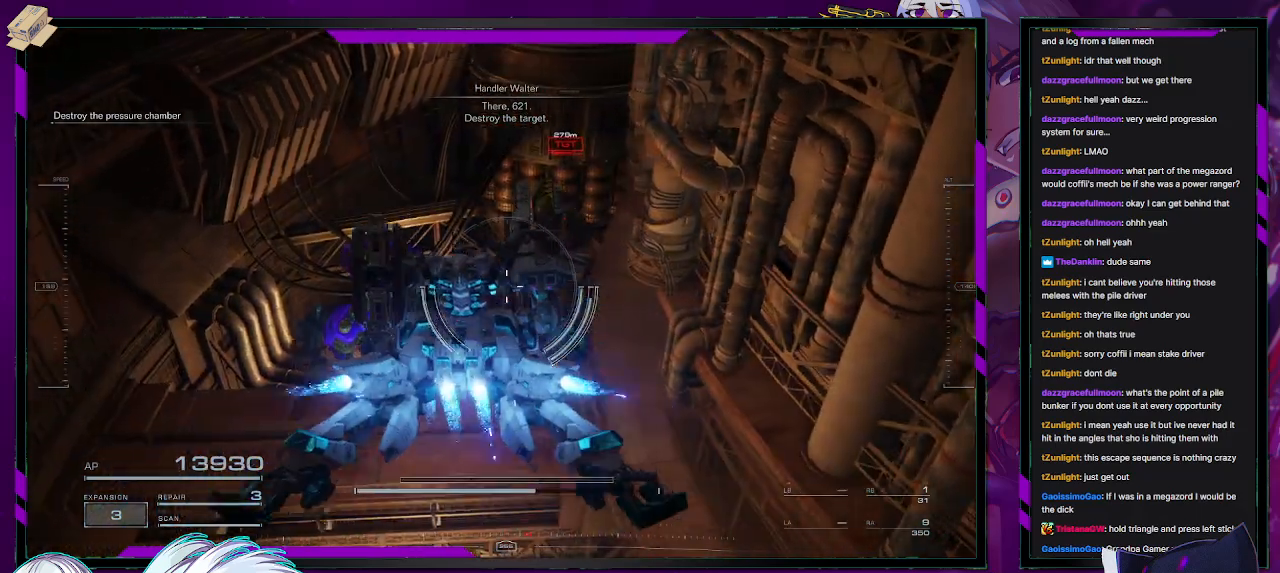
{"buttons": [], "left_stick": "up-left", "right_stick": "center", "events": [[100, "right_stick", "right"], [300, "right_stick", "center"]]}
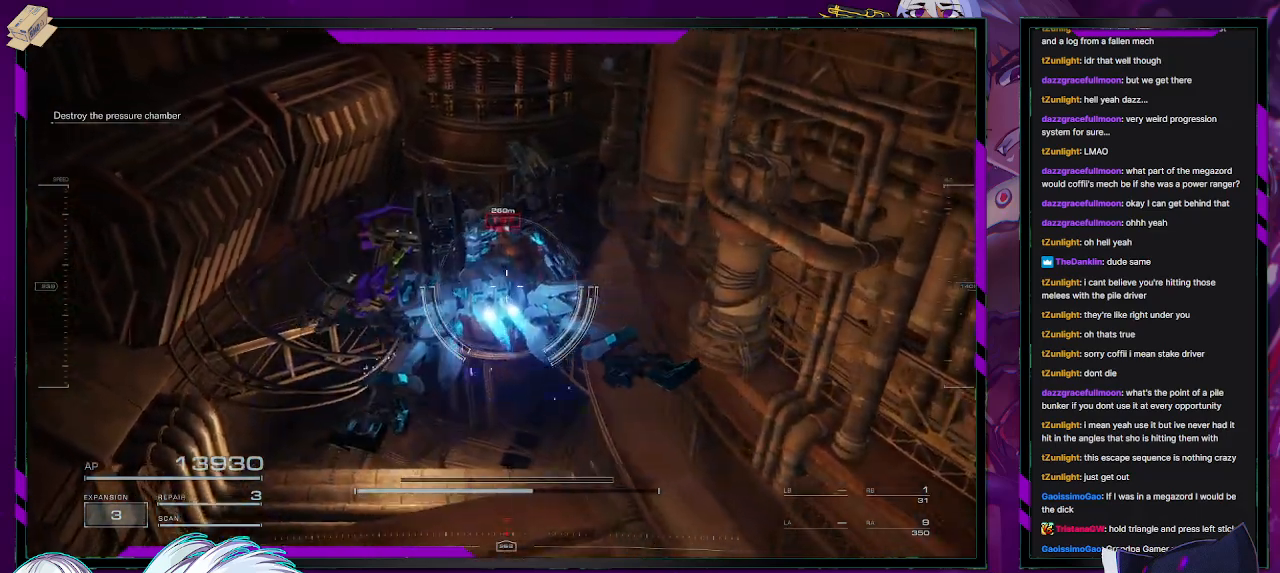
{"buttons": [], "left_stick": "up", "right_stick": "down", "events": [[100, "left_stick", "up"], [167, "right_stick", "down-right"], [417, "right_stick", "down"]]}
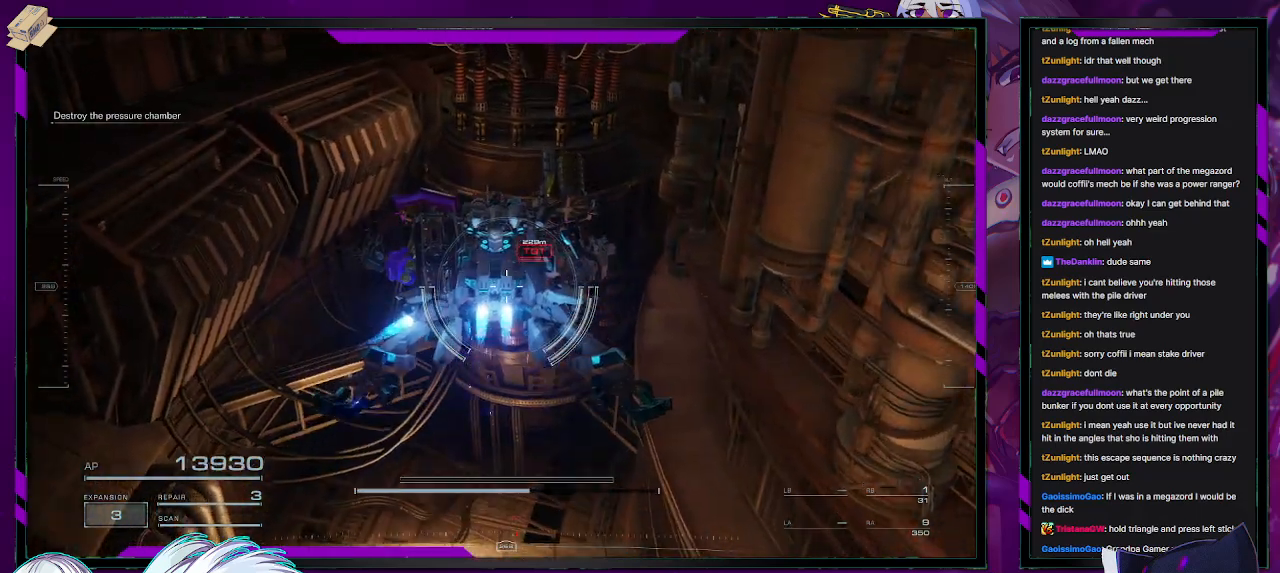
{"buttons": [], "left_stick": "center", "right_stick": "center", "events": [[50, "right_stick", "center"], [383, "A", "down"], [400, "left_stick", "center"], [433, "A", "up"]]}
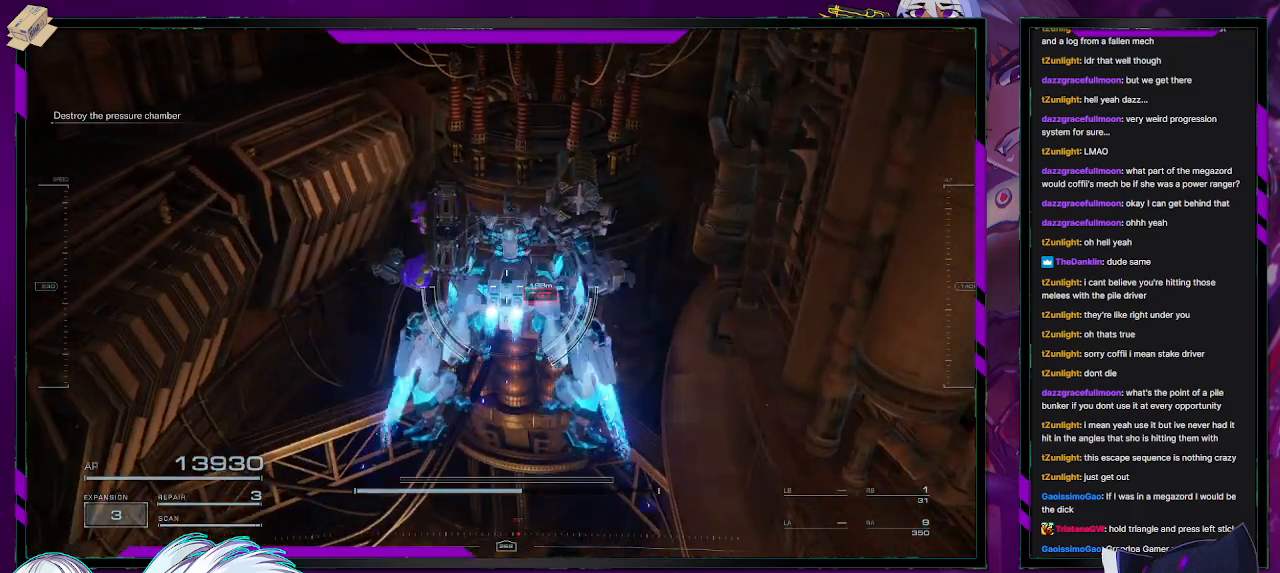
{"buttons": [], "left_stick": "down", "right_stick": "center", "events": [[83, "left_stick", "down"]]}
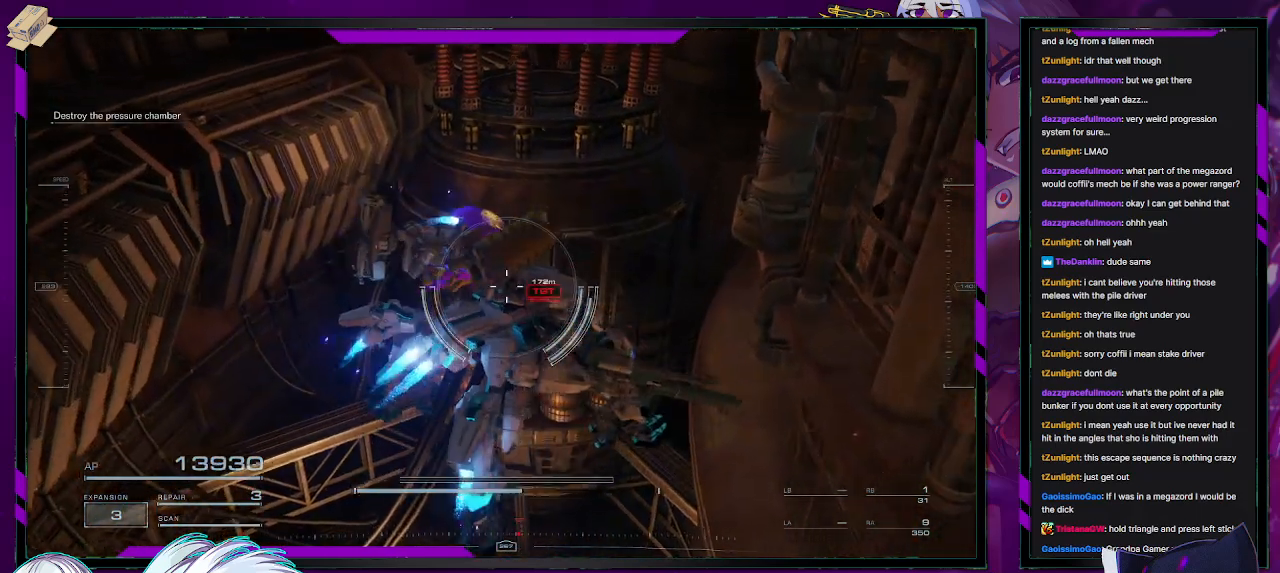
{"buttons": [], "left_stick": "down", "right_stick": "center", "events": [[417, "A", "down"], [483, "A", "up"]]}
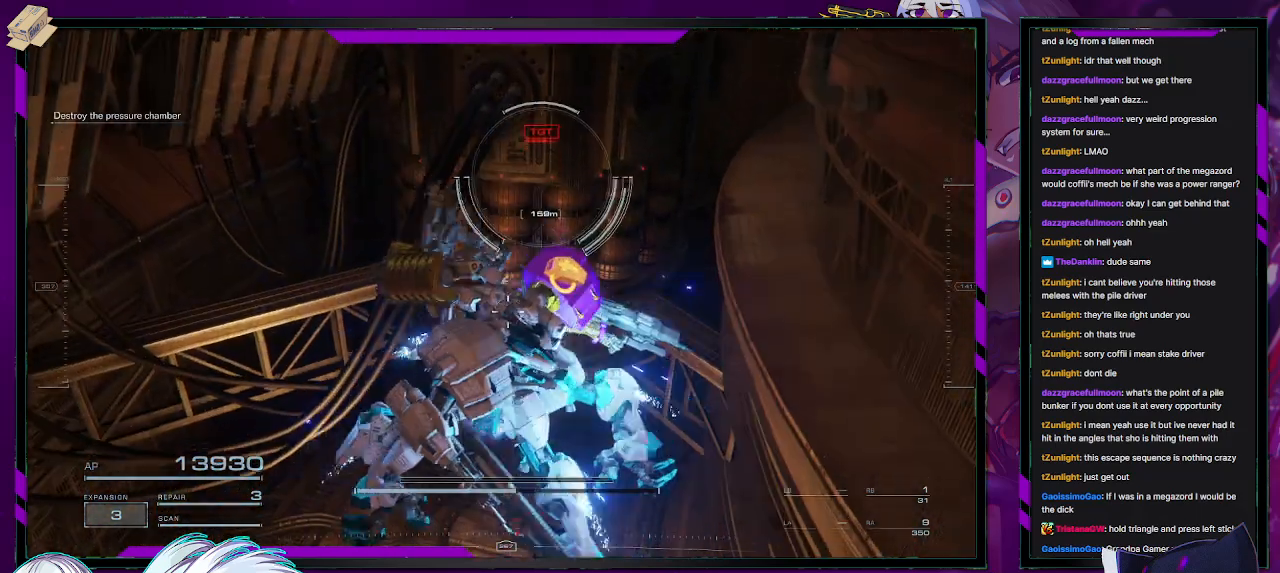
{"buttons": ["R2"], "left_stick": "center", "right_stick": "center", "events": [[133, "right_stick", "up"], [367, "right_stick", "center"], [467, "R2", "down"], [483, "left_stick", "center"]]}
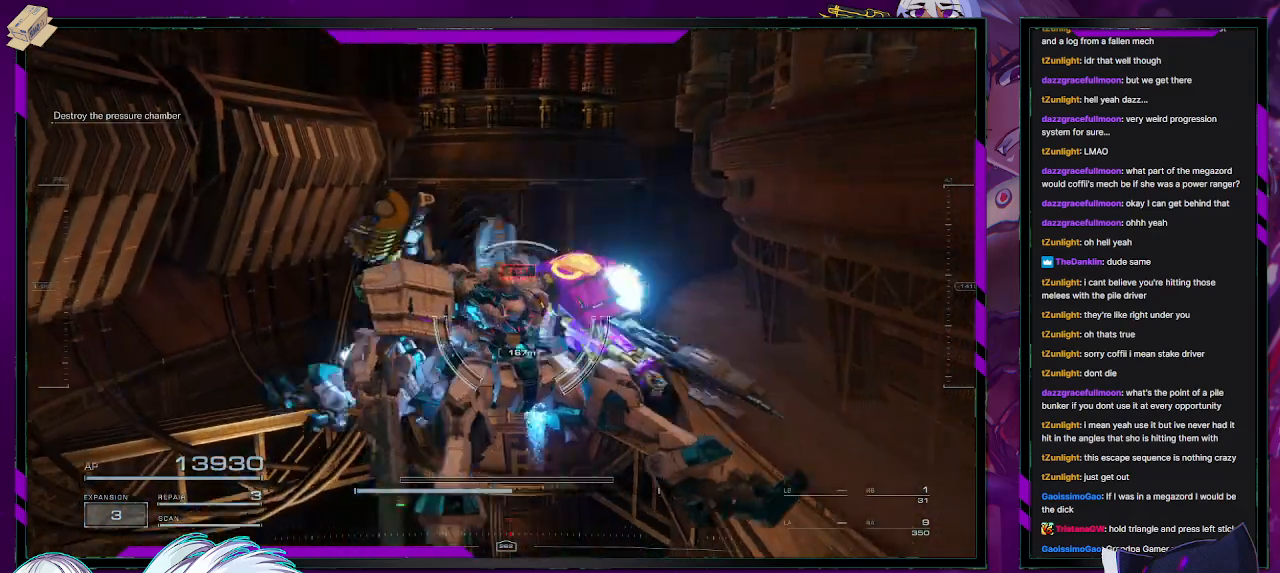
{"buttons": [], "left_stick": "down-right", "right_stick": "center", "events": [[50, "R2", "up"], [117, "left_stick", "up"], [450, "left_stick", "right"], [500, "left_stick", "down-right"]]}
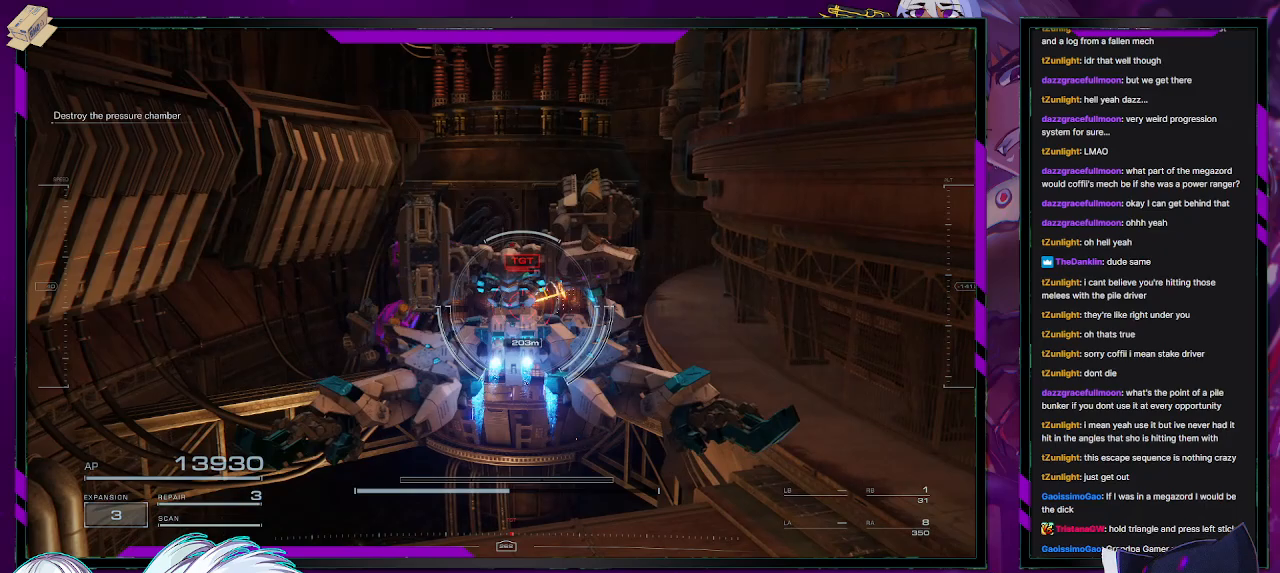
{"buttons": [], "left_stick": "down", "right_stick": "center", "events": [[167, "left_stick", "center"], [383, "R2", "down"], [450, "R2", "up"], [450, "left_stick", "down"]]}
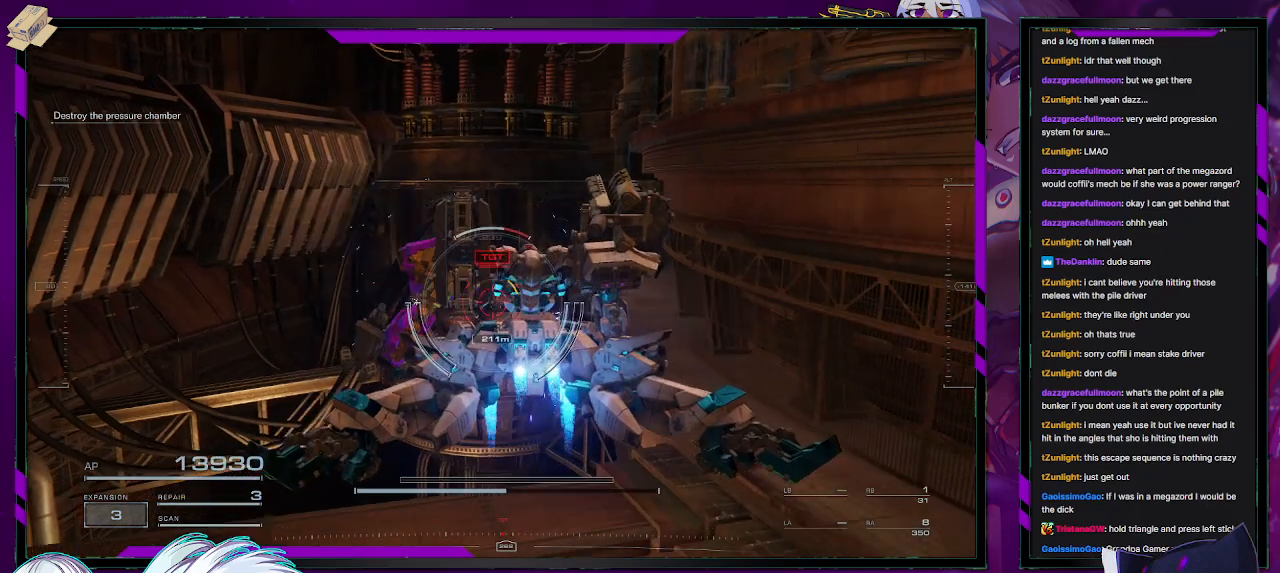
{"buttons": [], "left_stick": "up", "right_stick": "center", "events": [[167, "left_stick", "center"], [283, "left_stick", "up"], [350, "R2", "down"], [417, "R2", "up"]]}
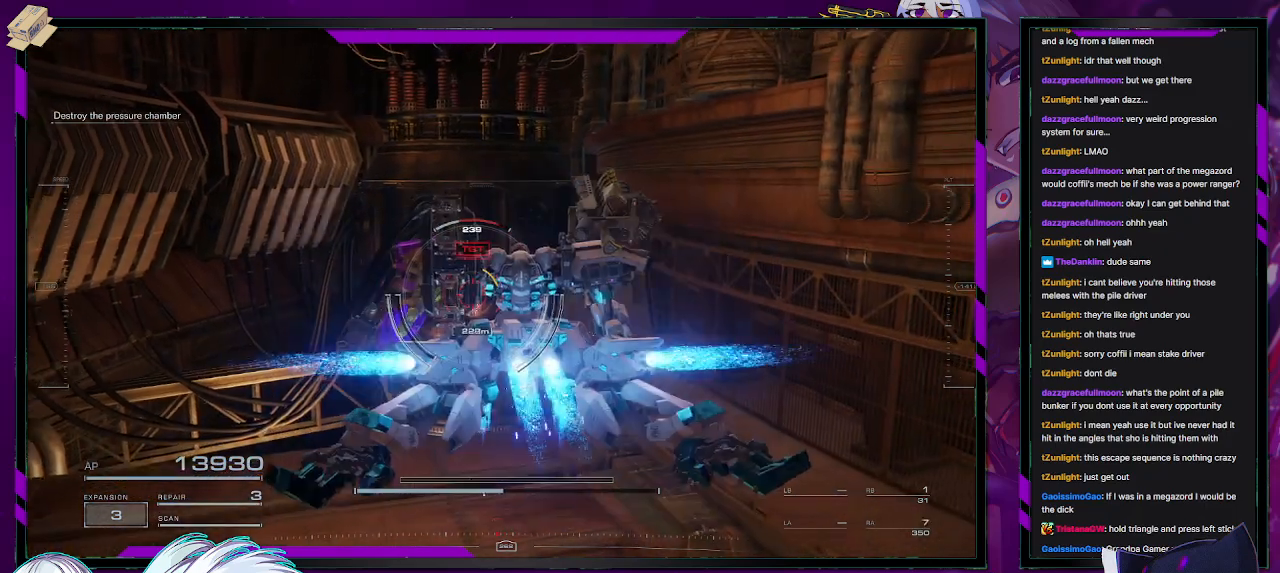
{"buttons": ["R2"], "left_stick": "down", "right_stick": "center", "events": [[333, "left_stick", "center"], [400, "left_stick", "down"], [450, "R2", "down"]]}
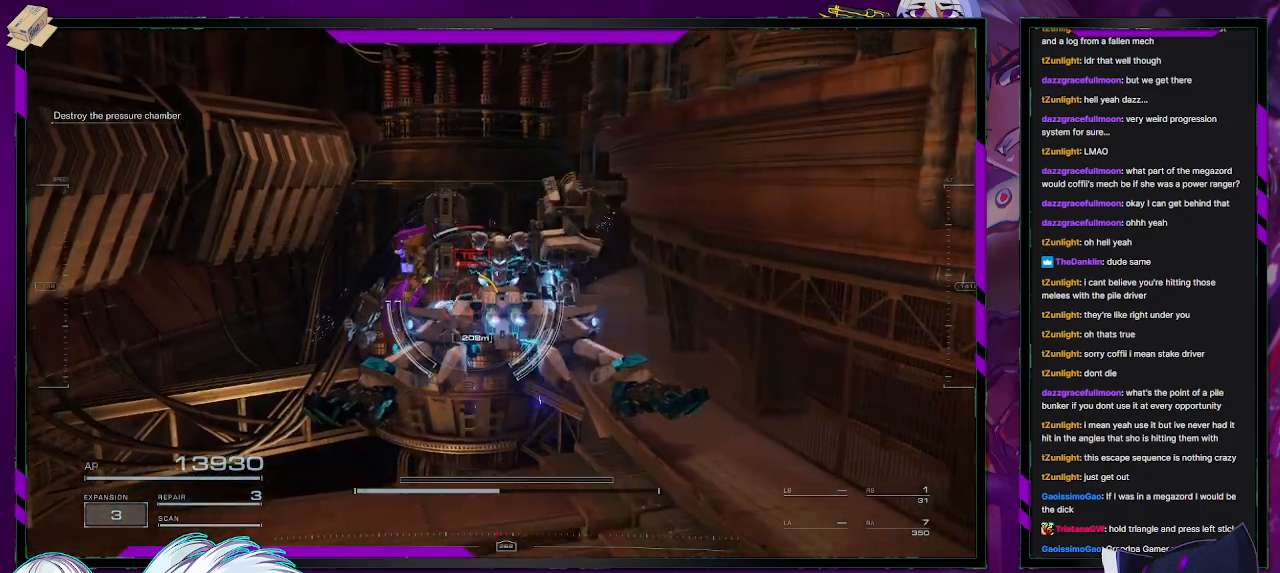
{"buttons": [], "left_stick": "down-right", "right_stick": "center", "events": [[33, "R2", "up"], [267, "left_stick", "down-right"]]}
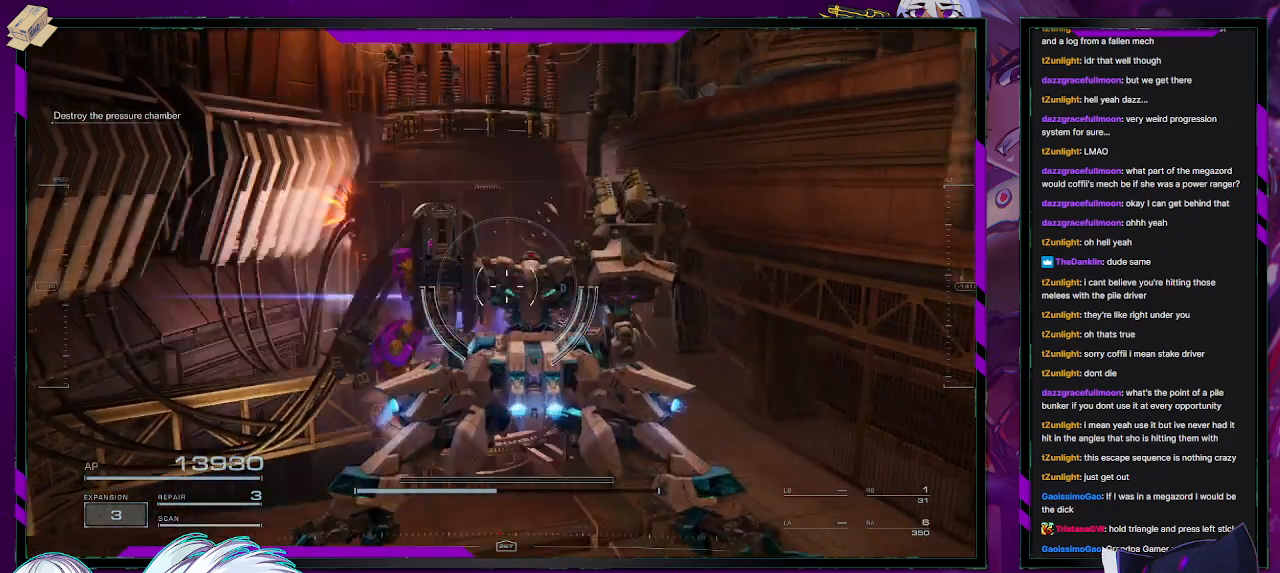
{"buttons": ["Y", "R2"], "left_stick": "down-right", "right_stick": "center", "events": [[200, "Y", "down"], [500, "R2", "down"]]}
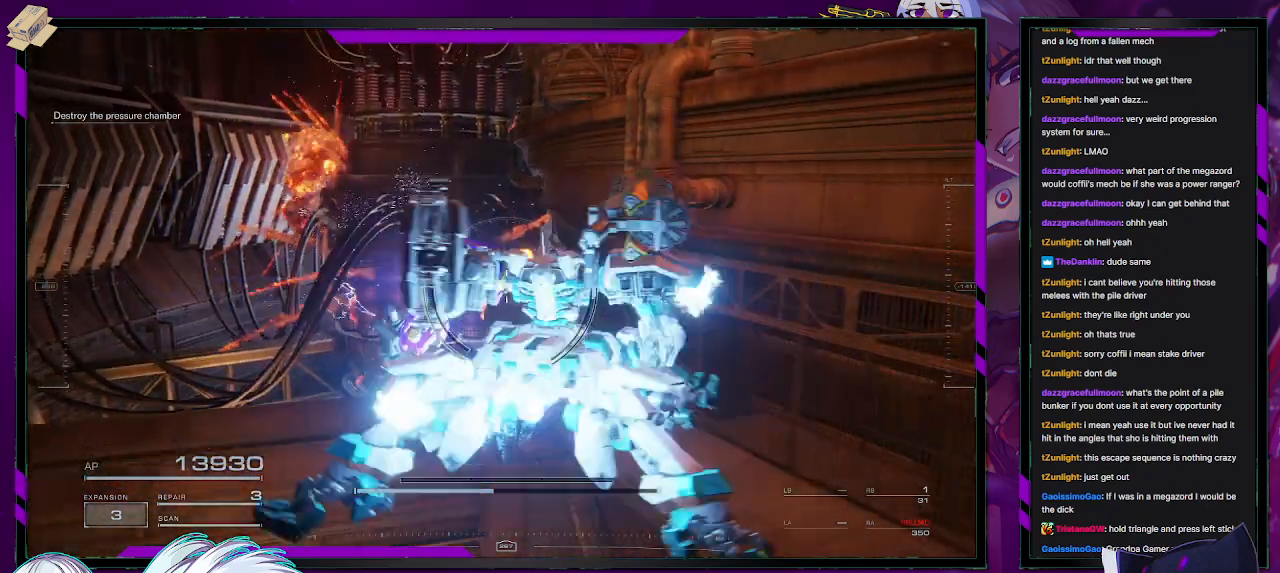
{"buttons": [], "left_stick": "down-right", "right_stick": "right", "events": [[117, "R2", "up"], [167, "Y", "up"], [367, "right_stick", "right"]]}
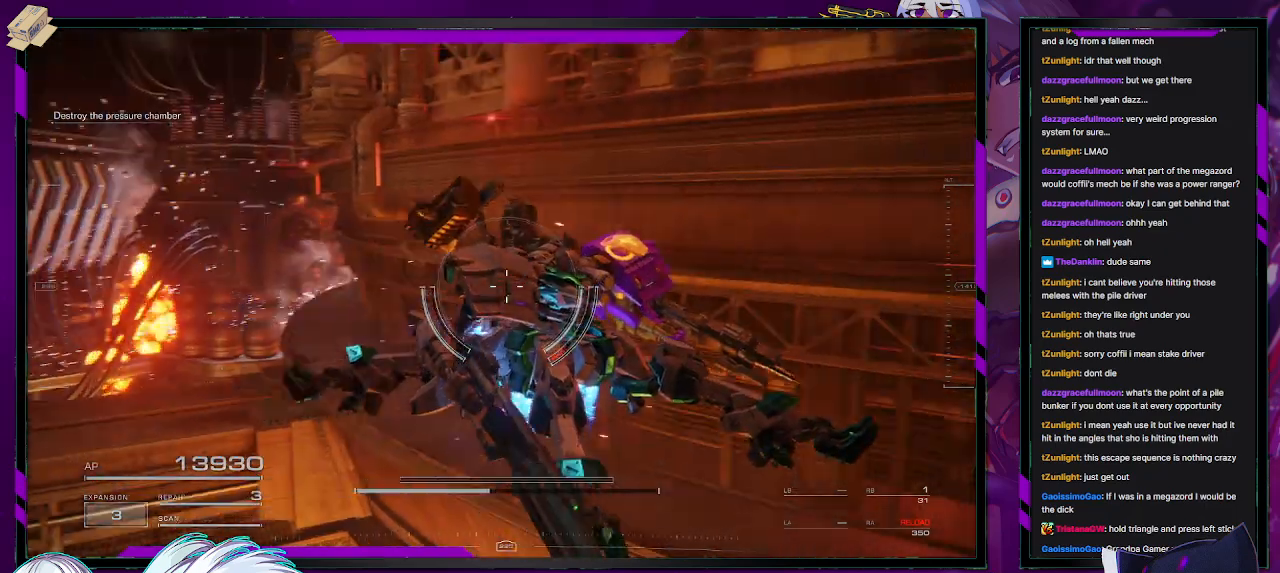
{"buttons": [], "left_stick": "up-right", "right_stick": "right", "events": [[267, "left_stick", "right"], [367, "left_stick", "up-right"]]}
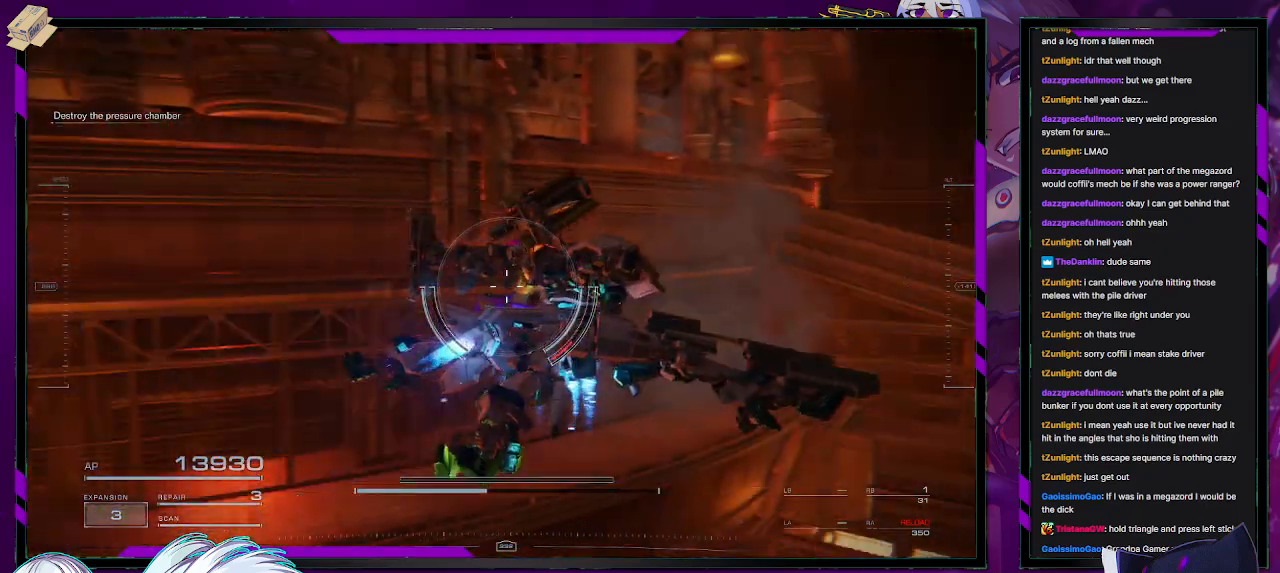
{"buttons": [], "left_stick": "up", "right_stick": "center", "events": [[233, "right_stick", "center"], [317, "left_stick", "up"]]}
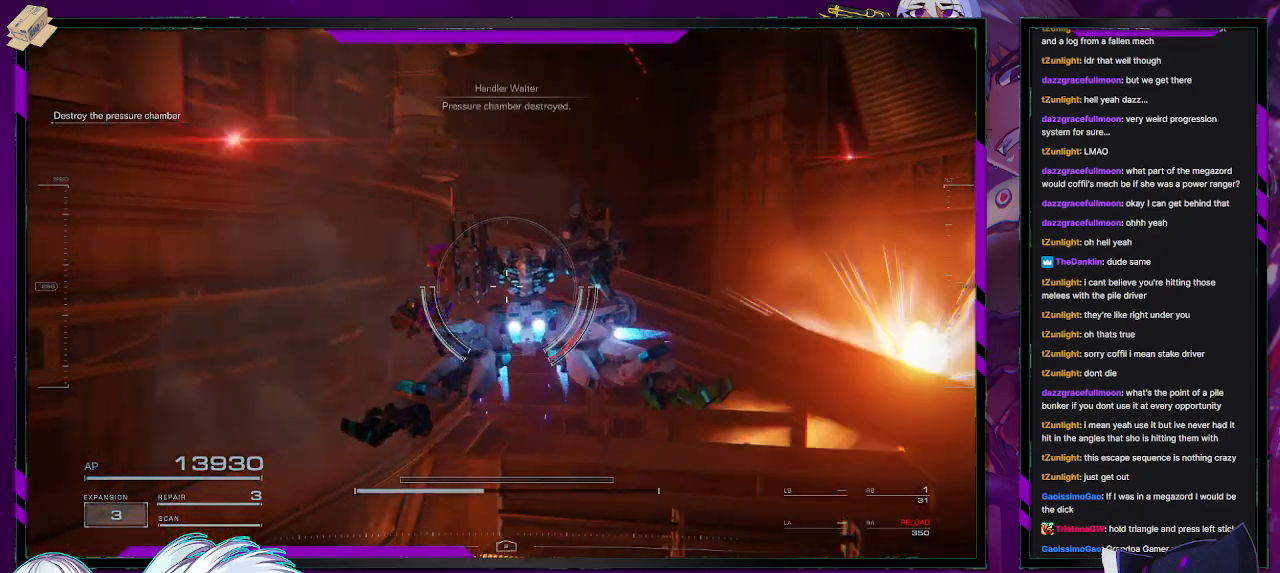
{"buttons": ["A"], "left_stick": "up", "right_stick": "center", "events": [[33, "A", "down"], [50, "left_stick", "up-right"], [383, "left_stick", "up"]]}
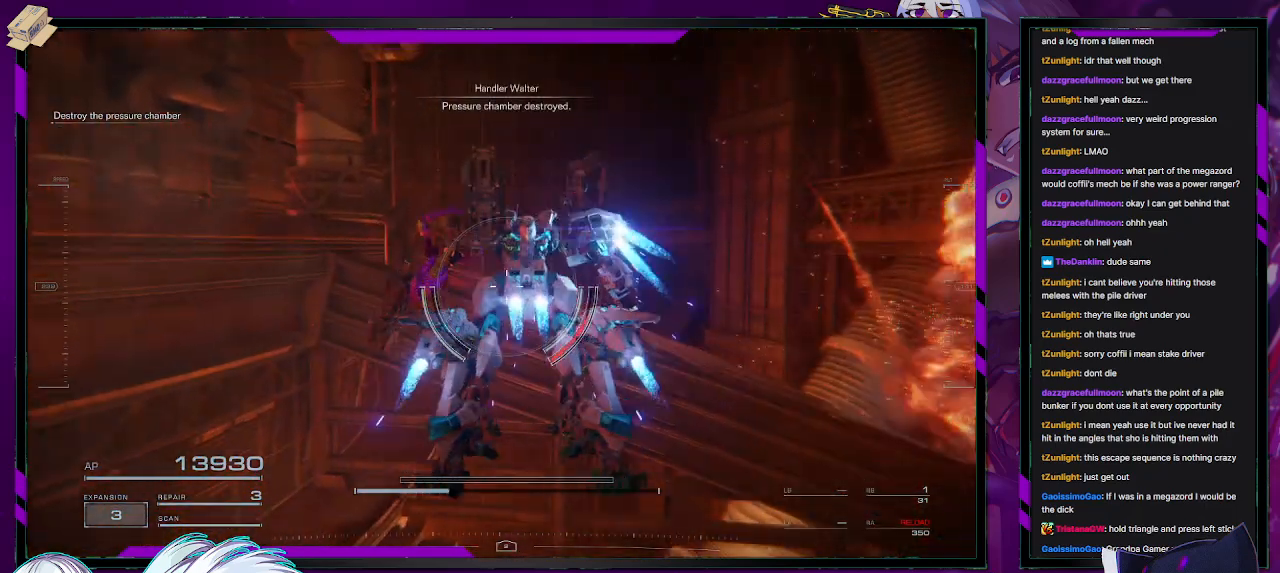
{"buttons": [], "left_stick": "up-right", "right_stick": "left", "events": [[83, "A", "up"], [183, "right_stick", "left"], [317, "left_stick", "up-right"]]}
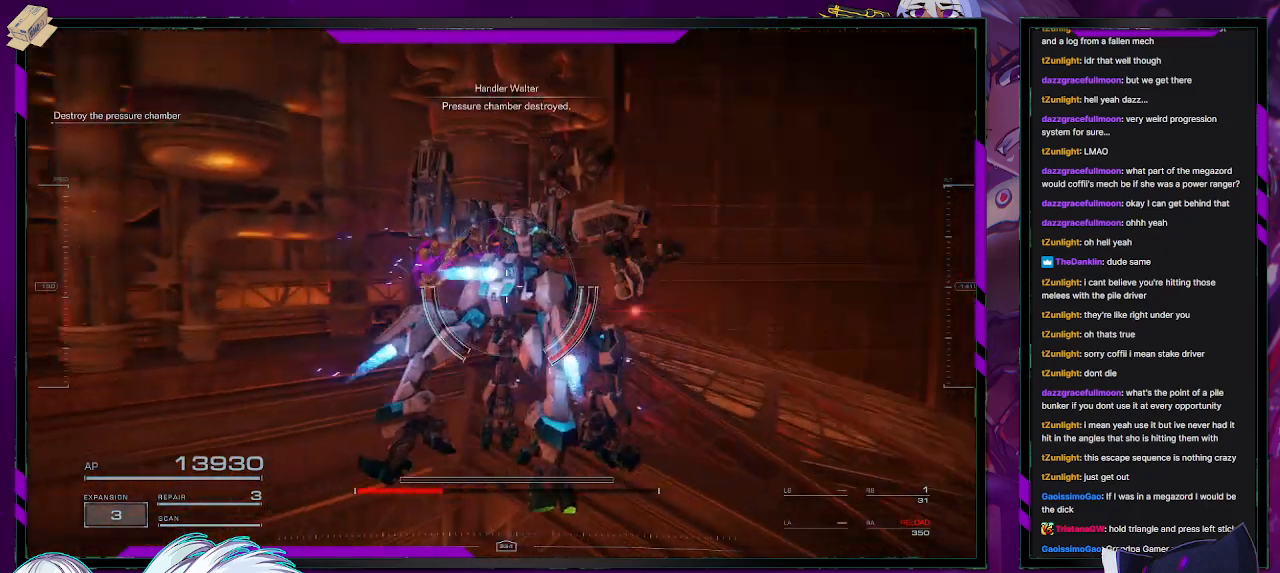
{"buttons": [], "left_stick": "up-right", "right_stick": "left", "events": [[33, "right_stick", "center"], [83, "A", "down"], [150, "A", "up"], [500, "right_stick", "left"]]}
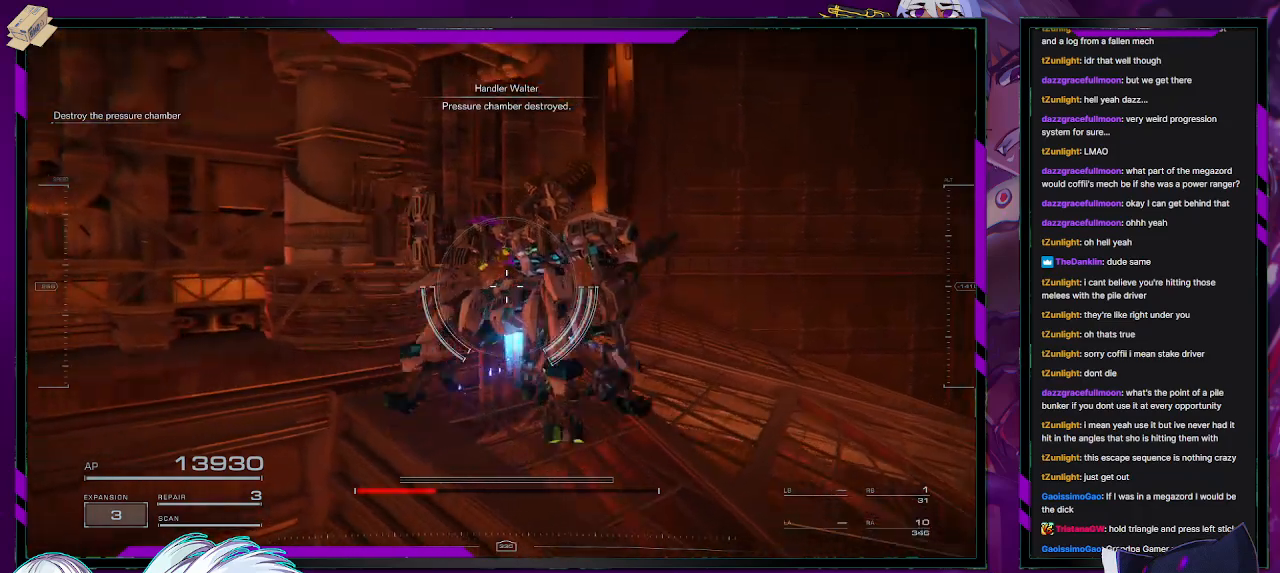
{"buttons": ["A"], "left_stick": "up-right", "right_stick": "center", "events": [[217, "right_stick", "center"], [433, "A", "down"]]}
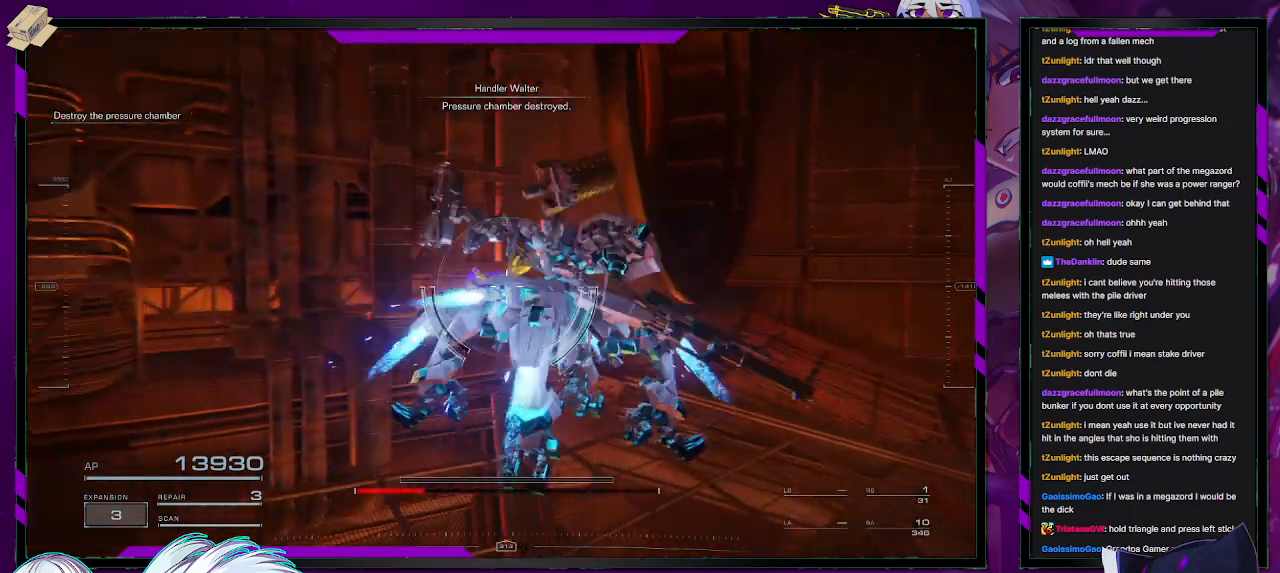
{"buttons": ["A"], "left_stick": "up", "right_stick": "center", "events": [[283, "left_stick", "up"]]}